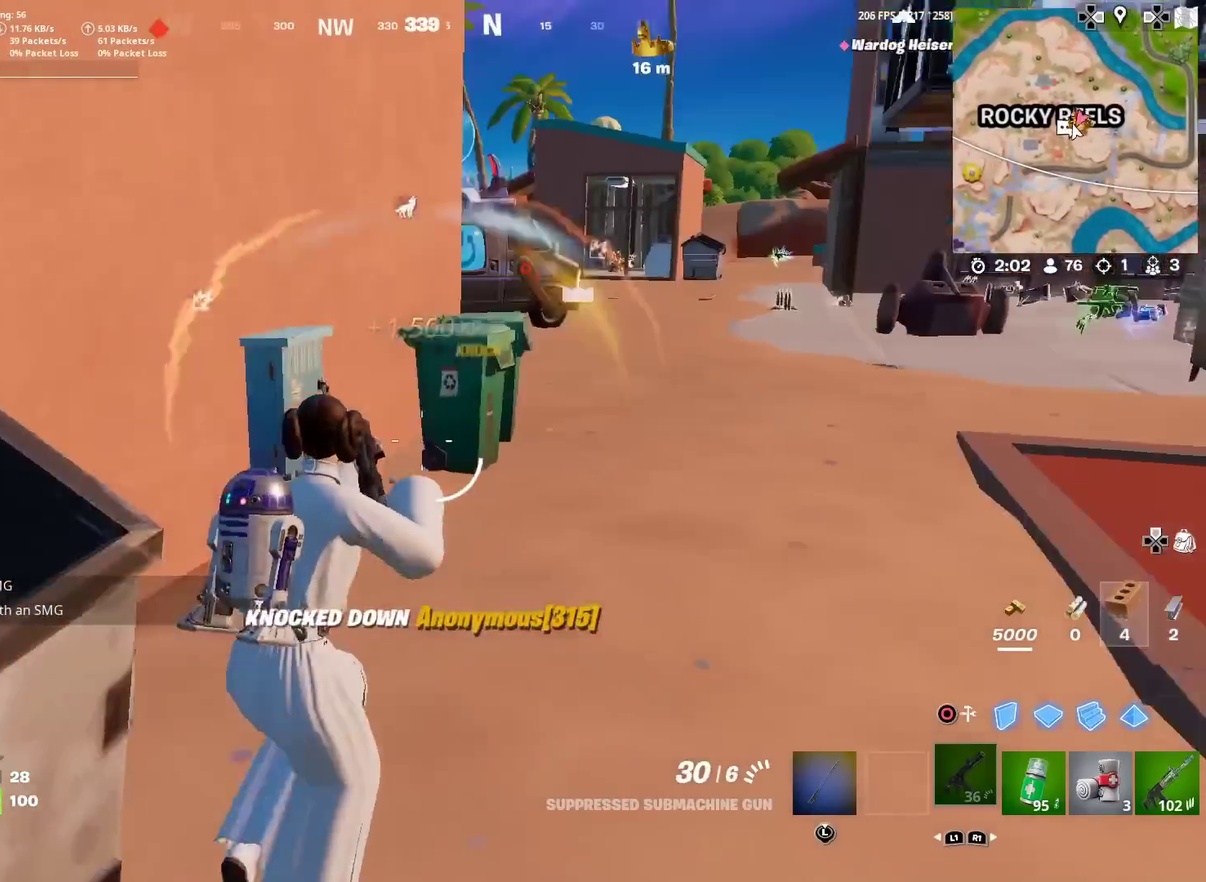
Gameplay with a controller (PlayStation layout); each line is a JSON object with the inputs held at the frame after it (dt_ms = milliseconds from this image to that frame). "events" lists button and stick changes between this image and that frame as [ms after this image, input, new state], when the widget could be followed in between. Not read: TOUCHPAD.
{"dt_ms": 300, "buttons": [], "left_stick": "up-right", "right_stick": "center", "events": [[183, "left_stick", "up-right"]]}
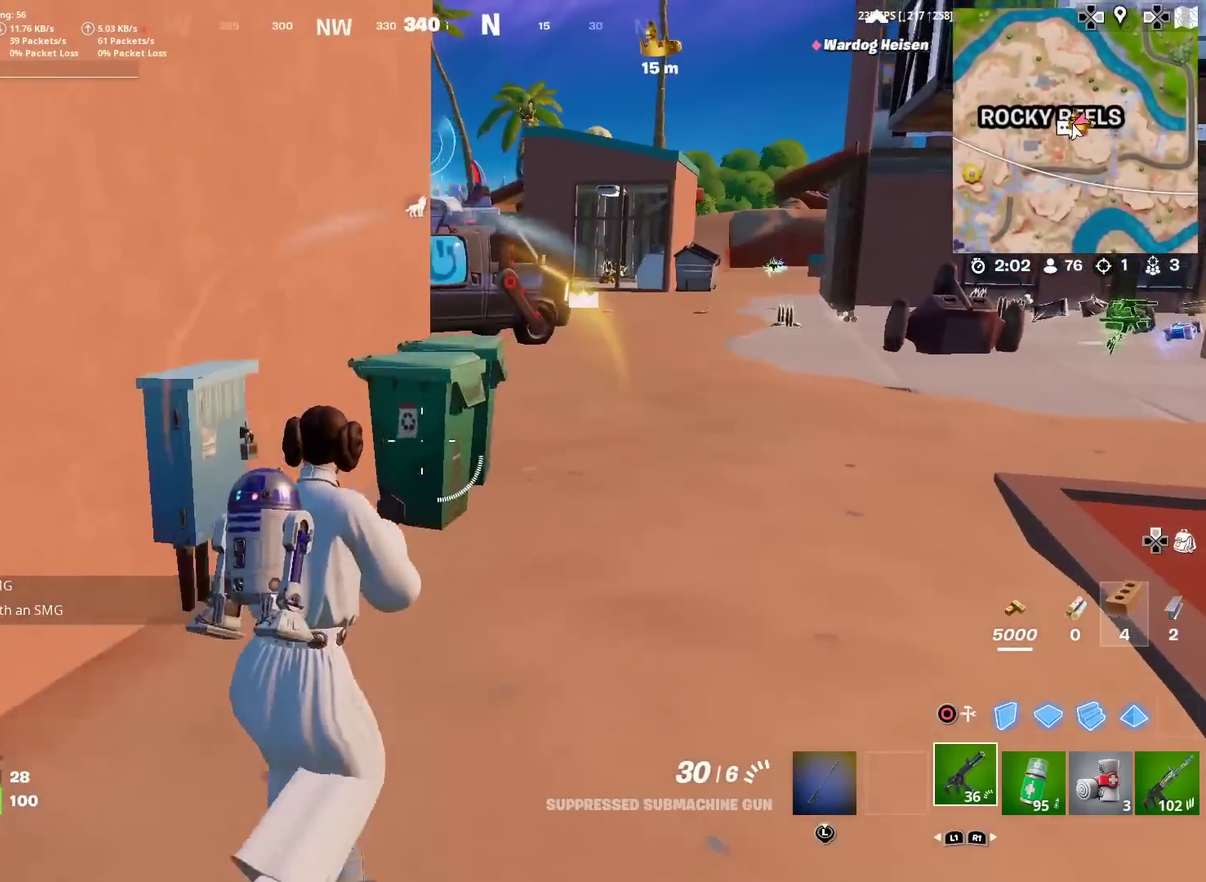
{"dt_ms": 701, "buttons": [], "left_stick": "up-right", "right_stick": "center", "events": [[417, "right_stick", "left"], [567, "right_stick", "center"]]}
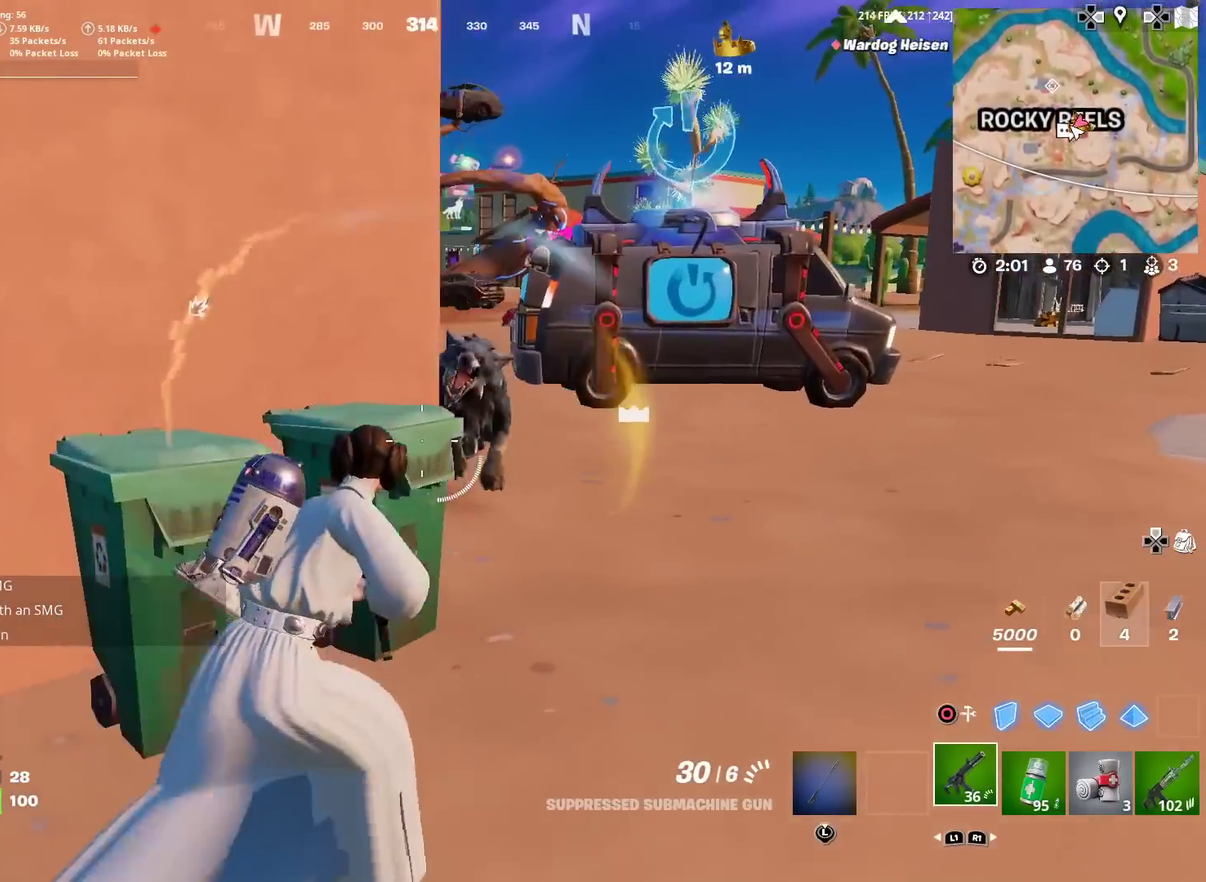
{"dt_ms": 300, "buttons": ["CROSS"], "left_stick": "left", "right_stick": "down-left", "events": [[183, "right_stick", "down-left"], [217, "left_stick", "up"], [233, "CROSS", "down"], [300, "left_stick", "left"]]}
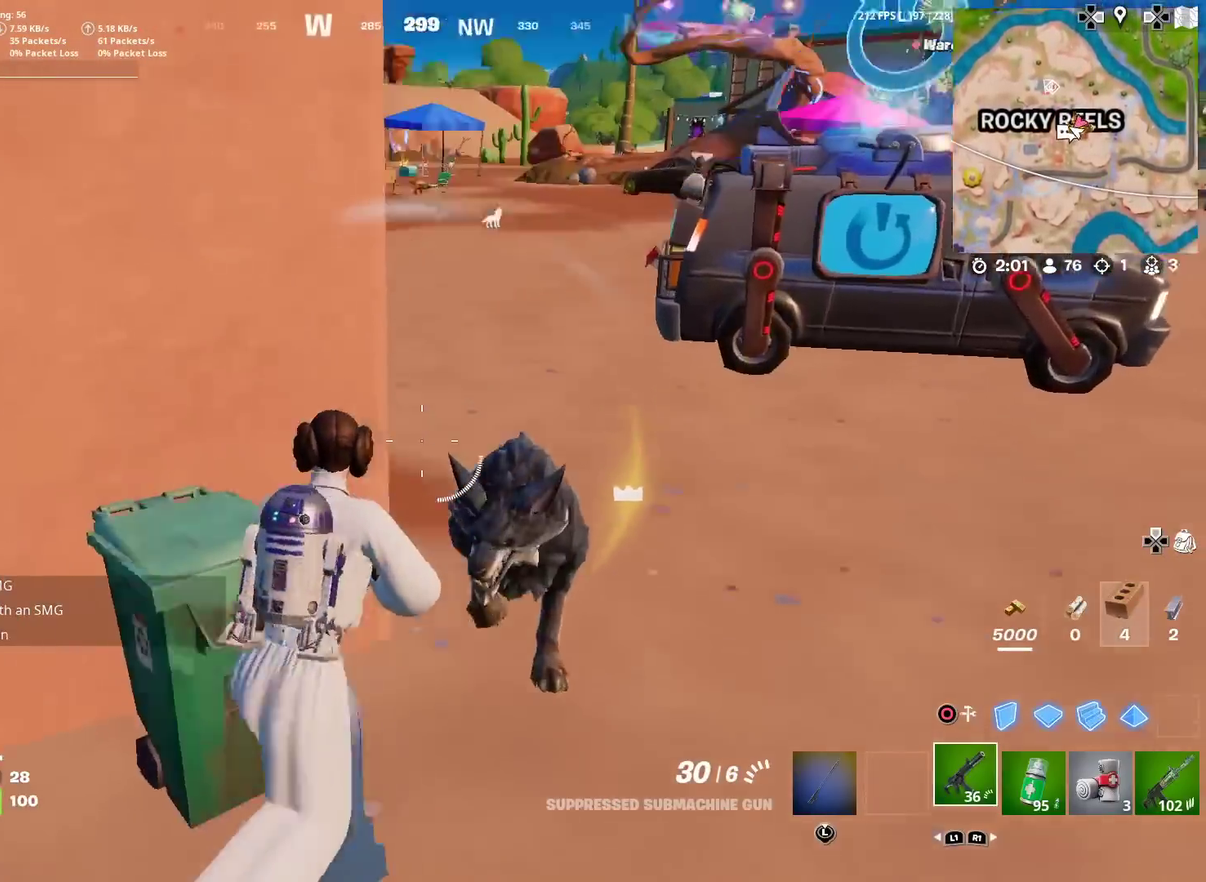
{"dt_ms": 500, "buttons": [], "left_stick": "down-left", "right_stick": "down-left", "events": [[17, "right_stick", "center"], [33, "CROSS", "up"], [67, "left_stick", "down-left"], [334, "right_stick", "down-left"], [417, "left_stick", "down"], [467, "left_stick", "down-left"]]}
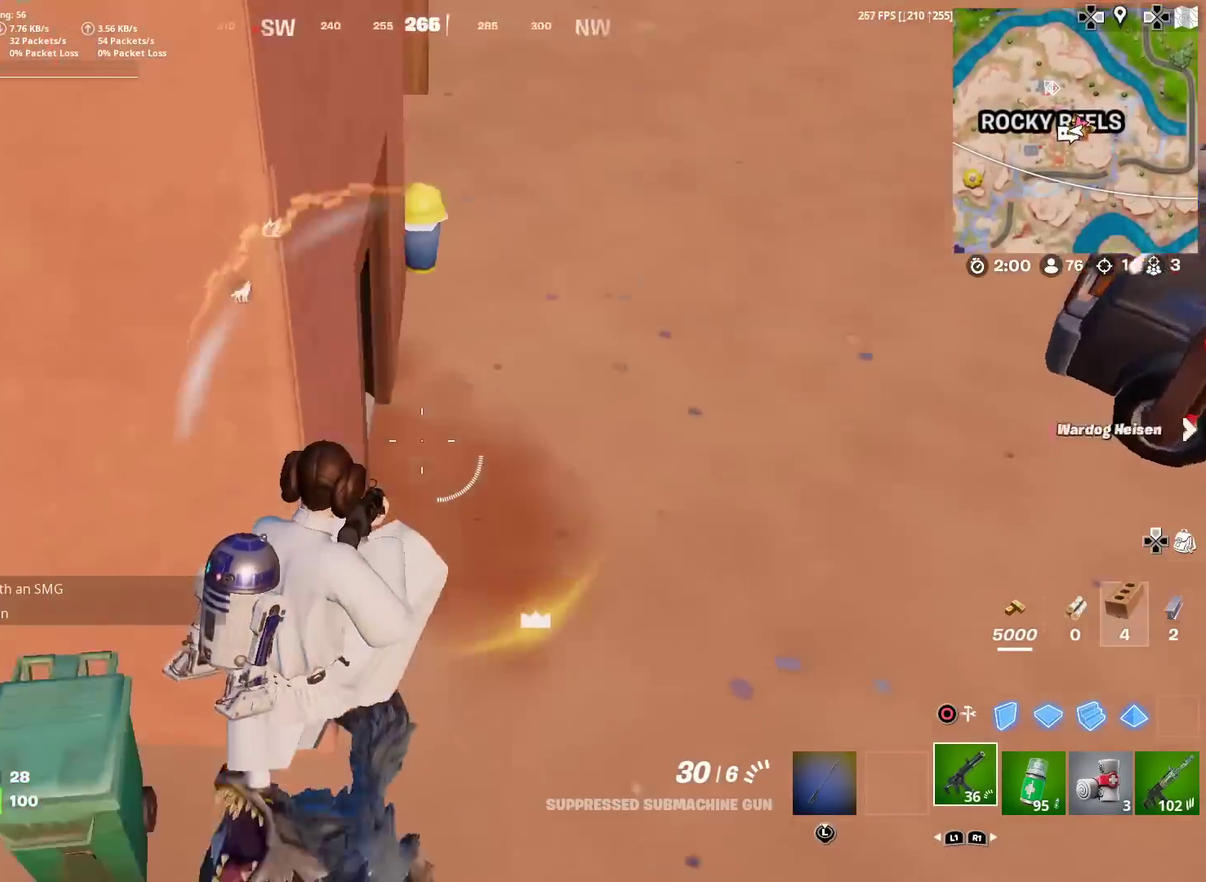
{"dt_ms": 301, "buttons": [], "left_stick": "left", "right_stick": "up-left", "events": [[17, "right_stick", "center"], [134, "left_stick", "left"], [201, "right_stick", "left"], [251, "right_stick", "up-left"]]}